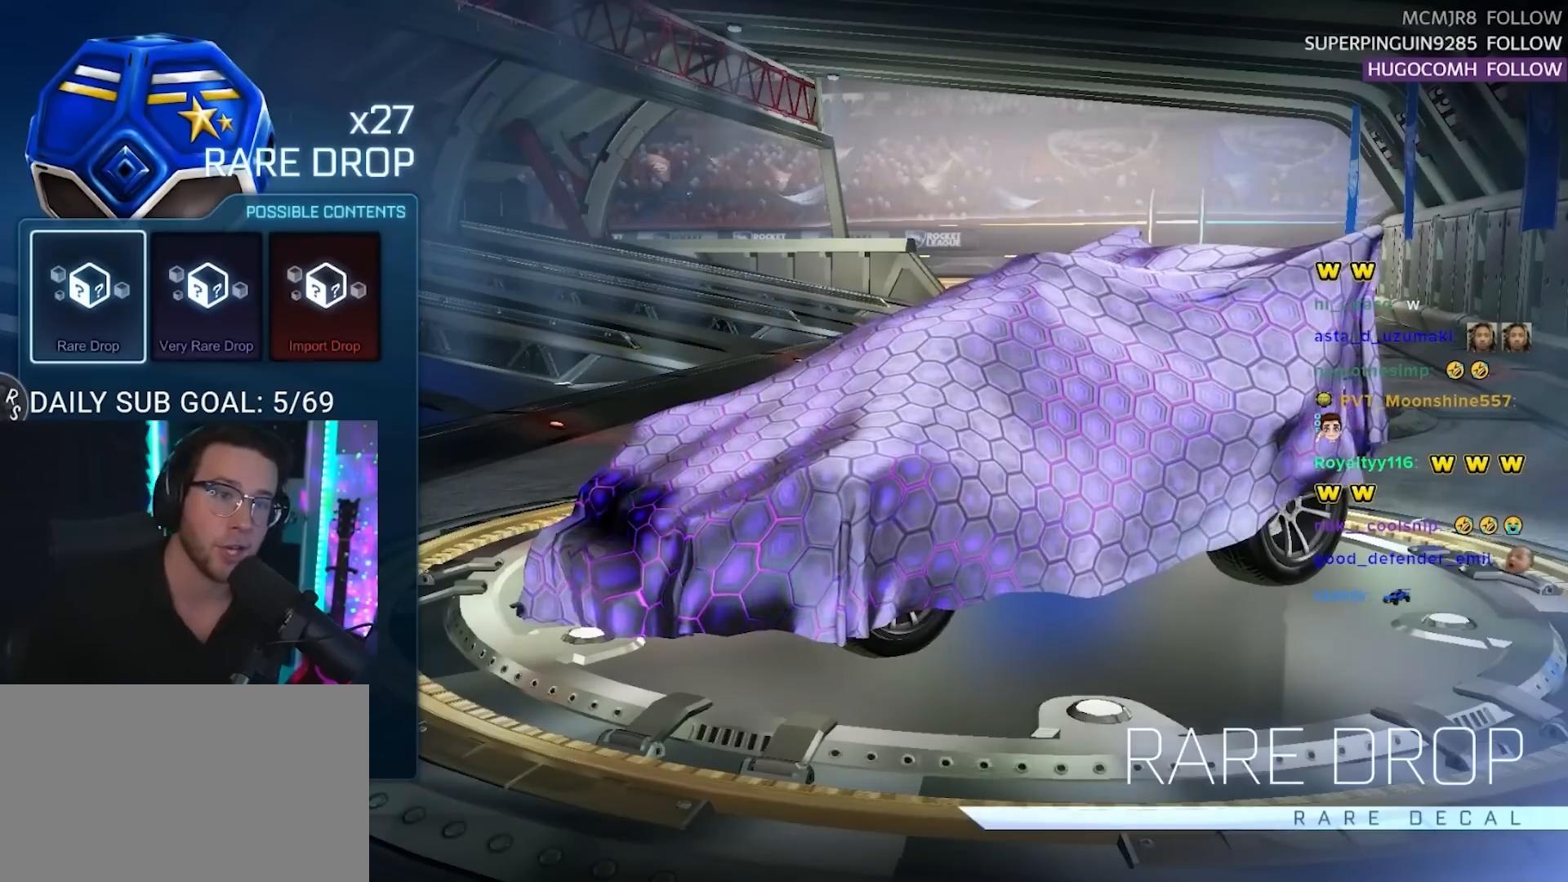
Gameplay with a controller (PlayStation layout); each line is a JSON object with the inputs held at the frame after it. "events" lists button and stick changes between this image and that frame as [ms after this image, input, new state], when the widget could be followed in between. Not read: L1 R1 SELECT START left_stick.
{"buttons": [], "right_stick": "center", "events": []}
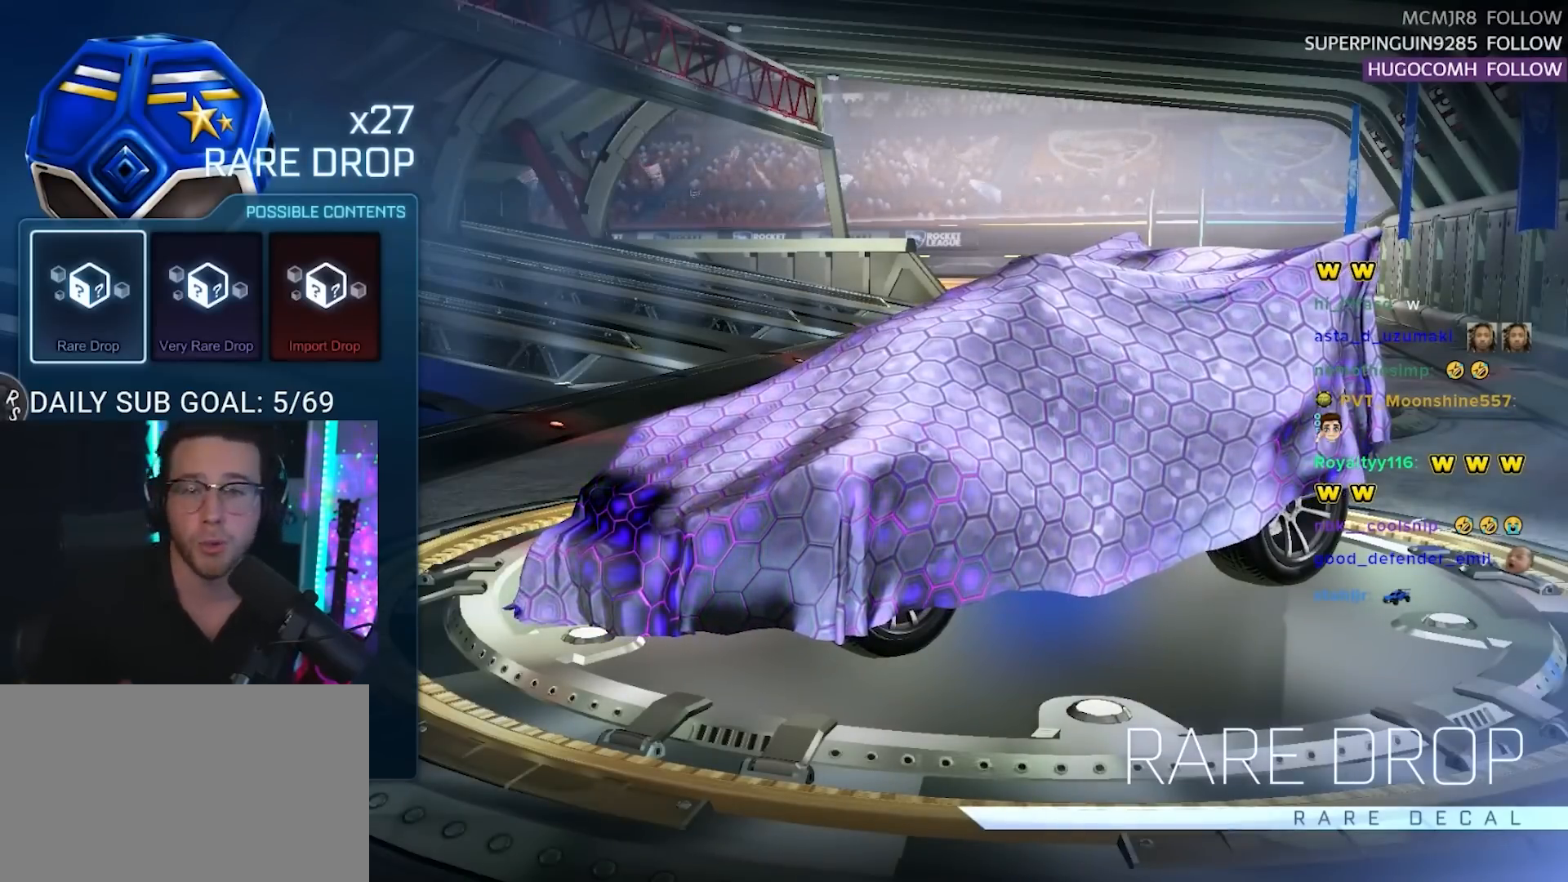
{"buttons": [], "right_stick": "center", "events": []}
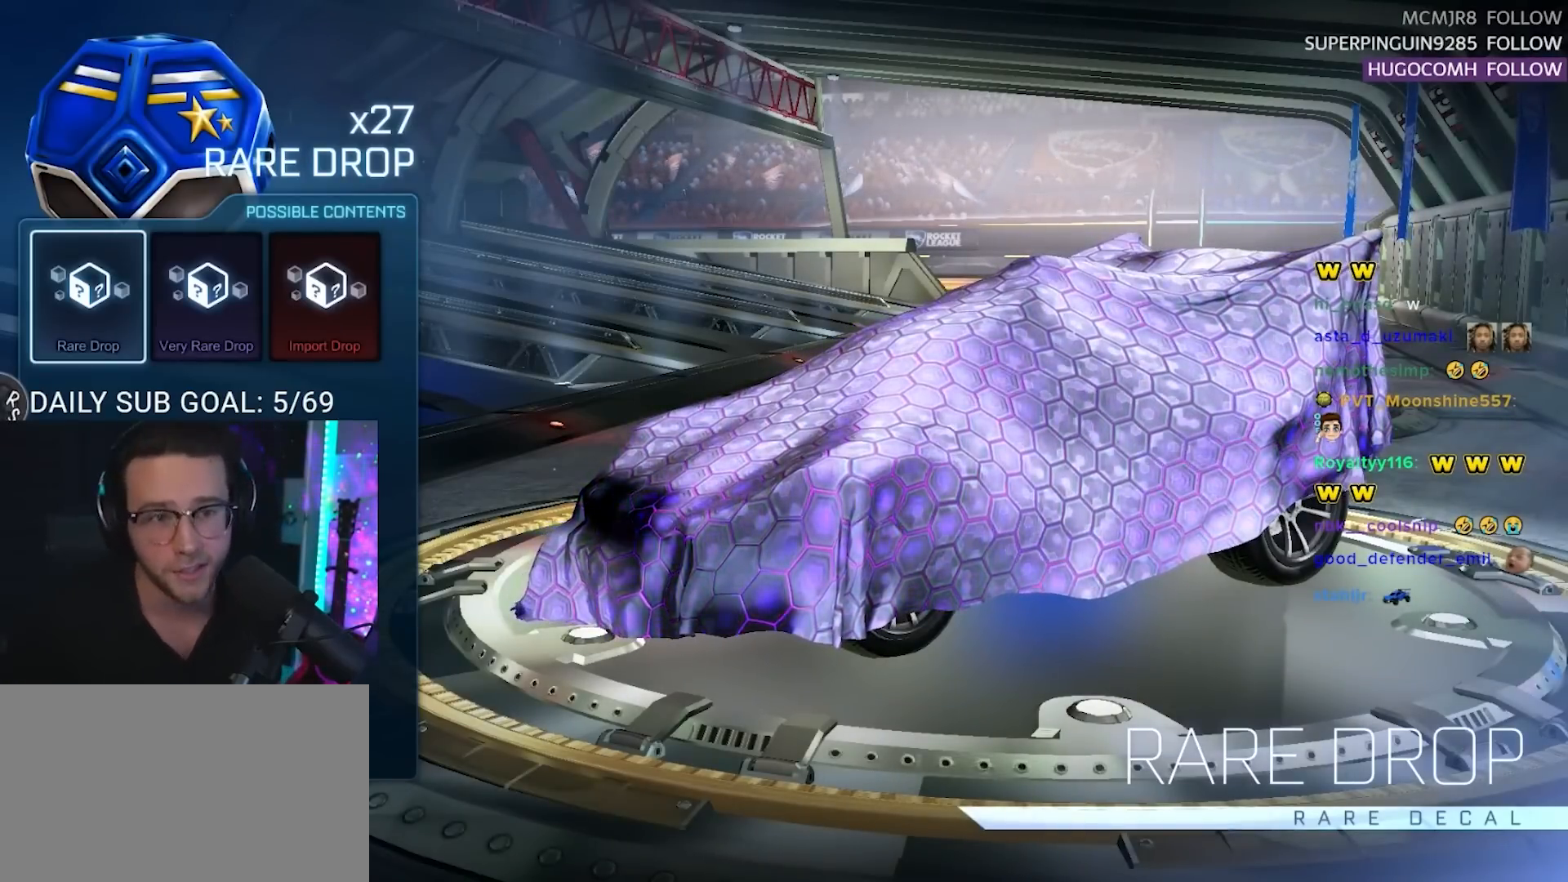
{"buttons": [], "right_stick": "center", "events": [[17, "CROSS", "down"], [133, "CROSS", "up"], [400, "DPAD_LEFT", "down"], [500, "DPAD_LEFT", "up"]]}
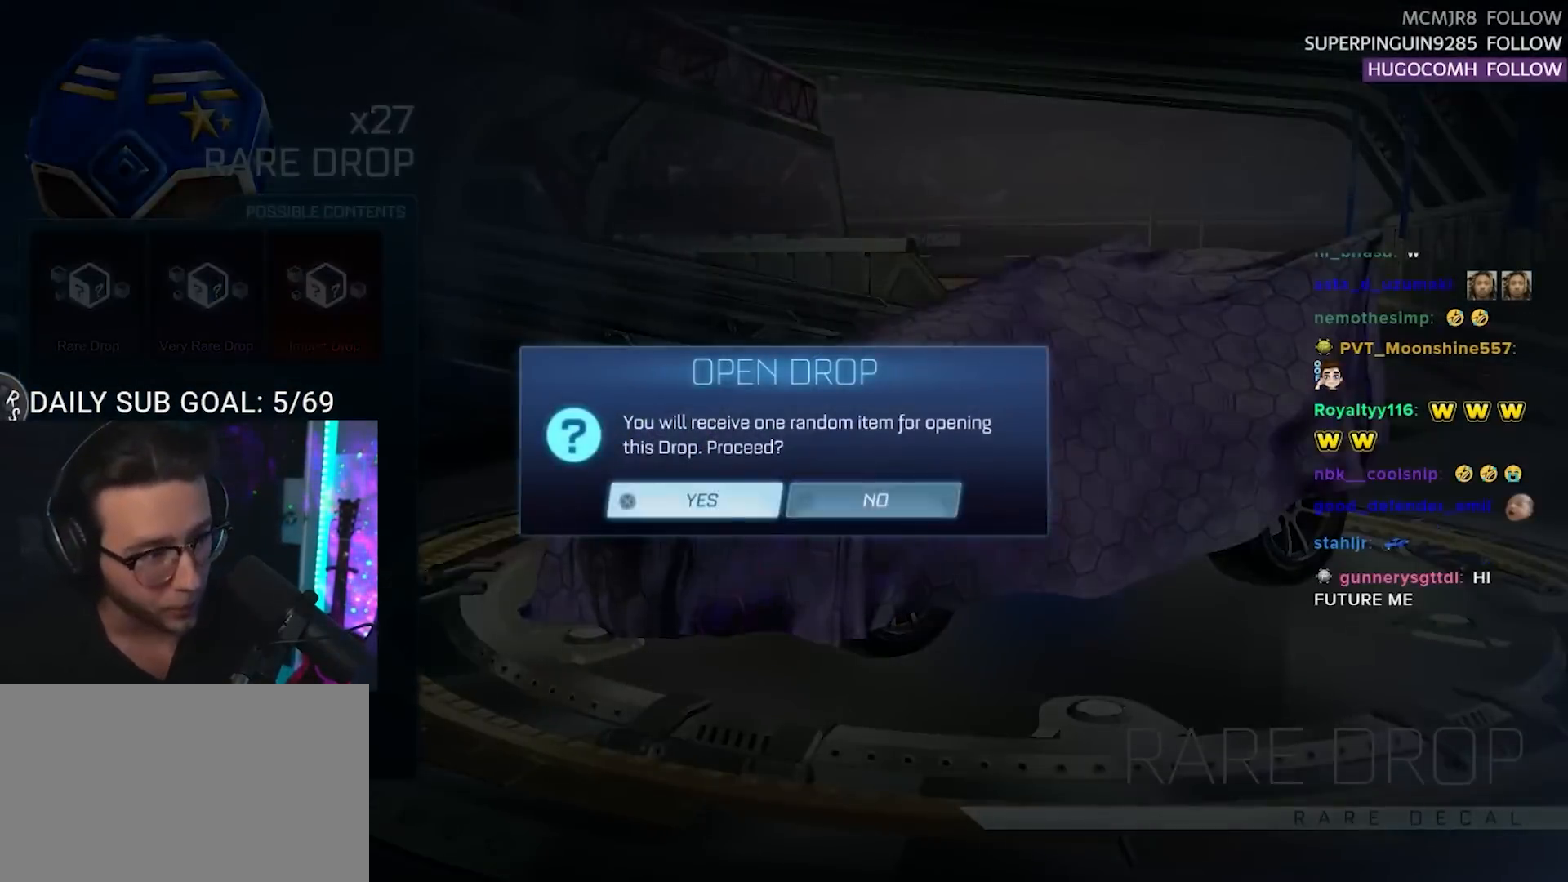
{"buttons": [], "right_stick": "center", "events": [[50, "CROSS", "down"], [217, "CROSS", "up"]]}
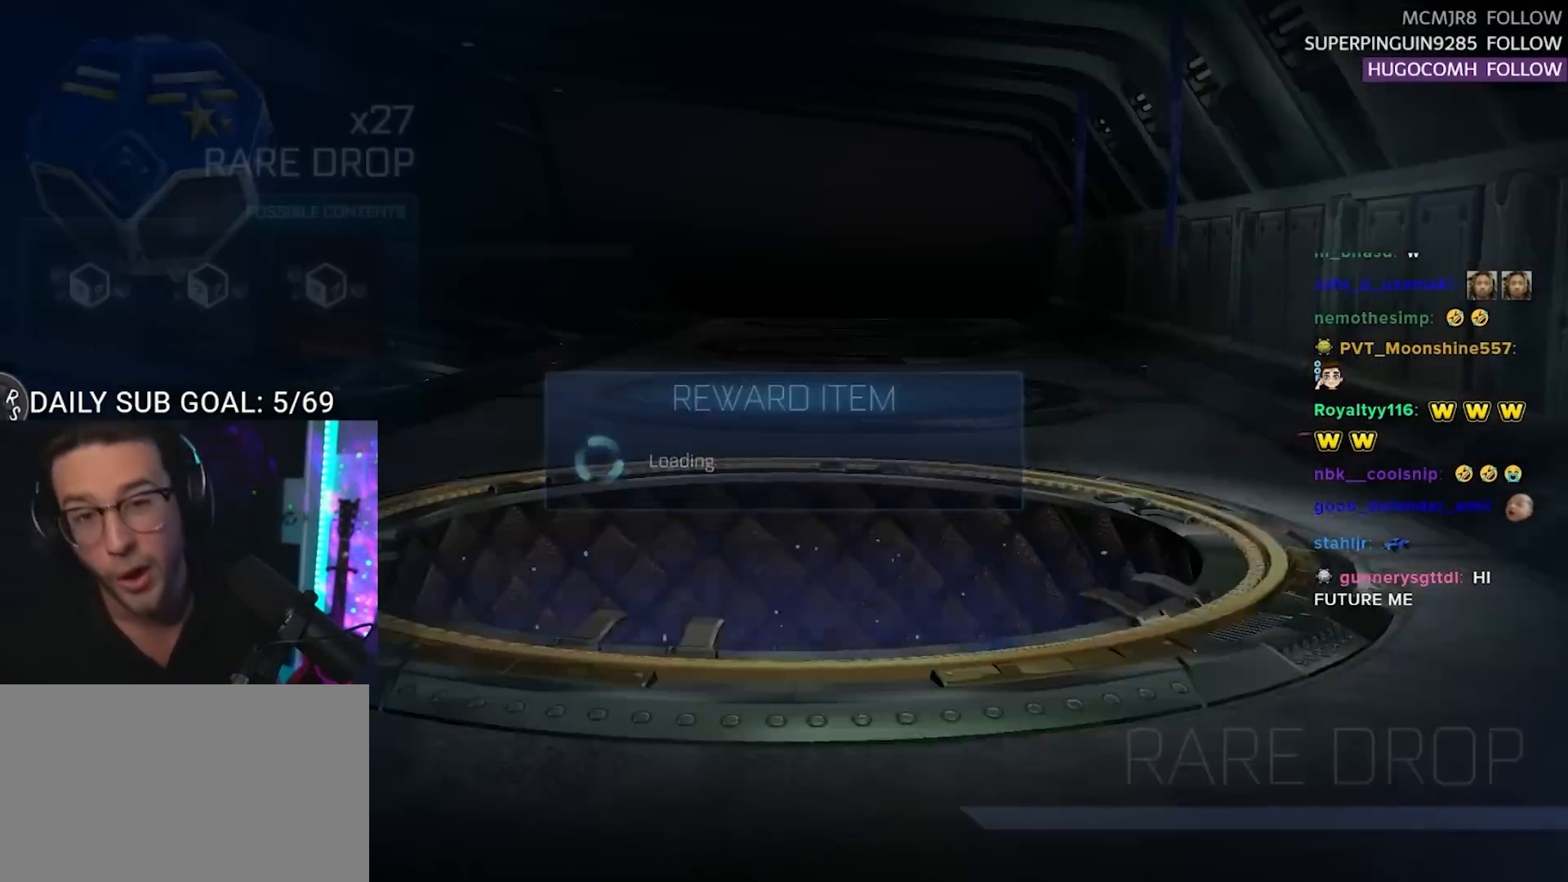
{"buttons": [], "right_stick": "center", "events": []}
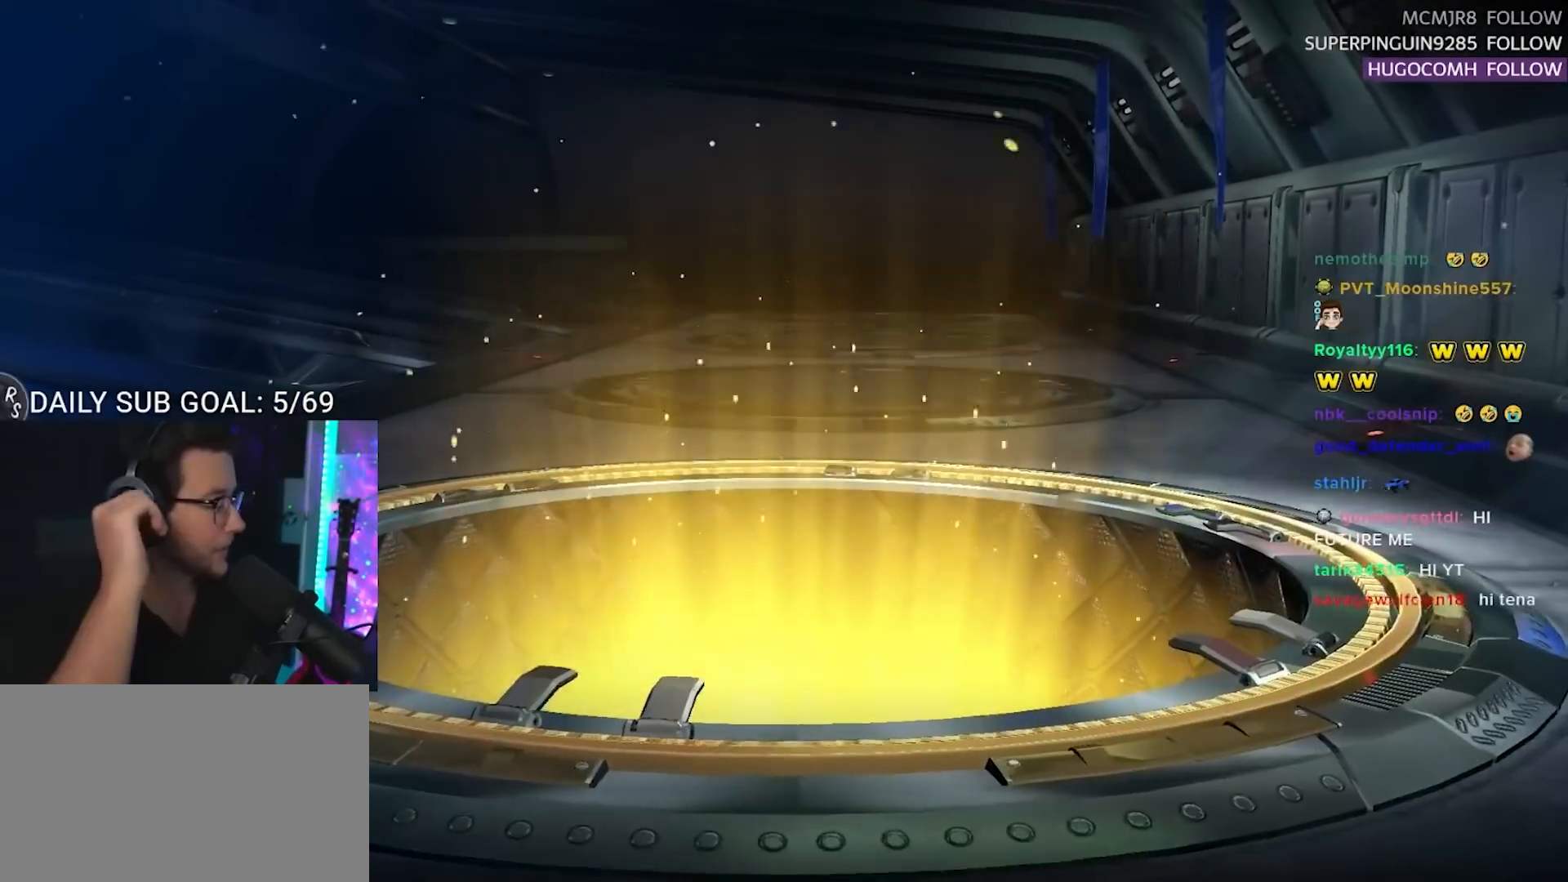
{"buttons": [], "right_stick": "center", "events": []}
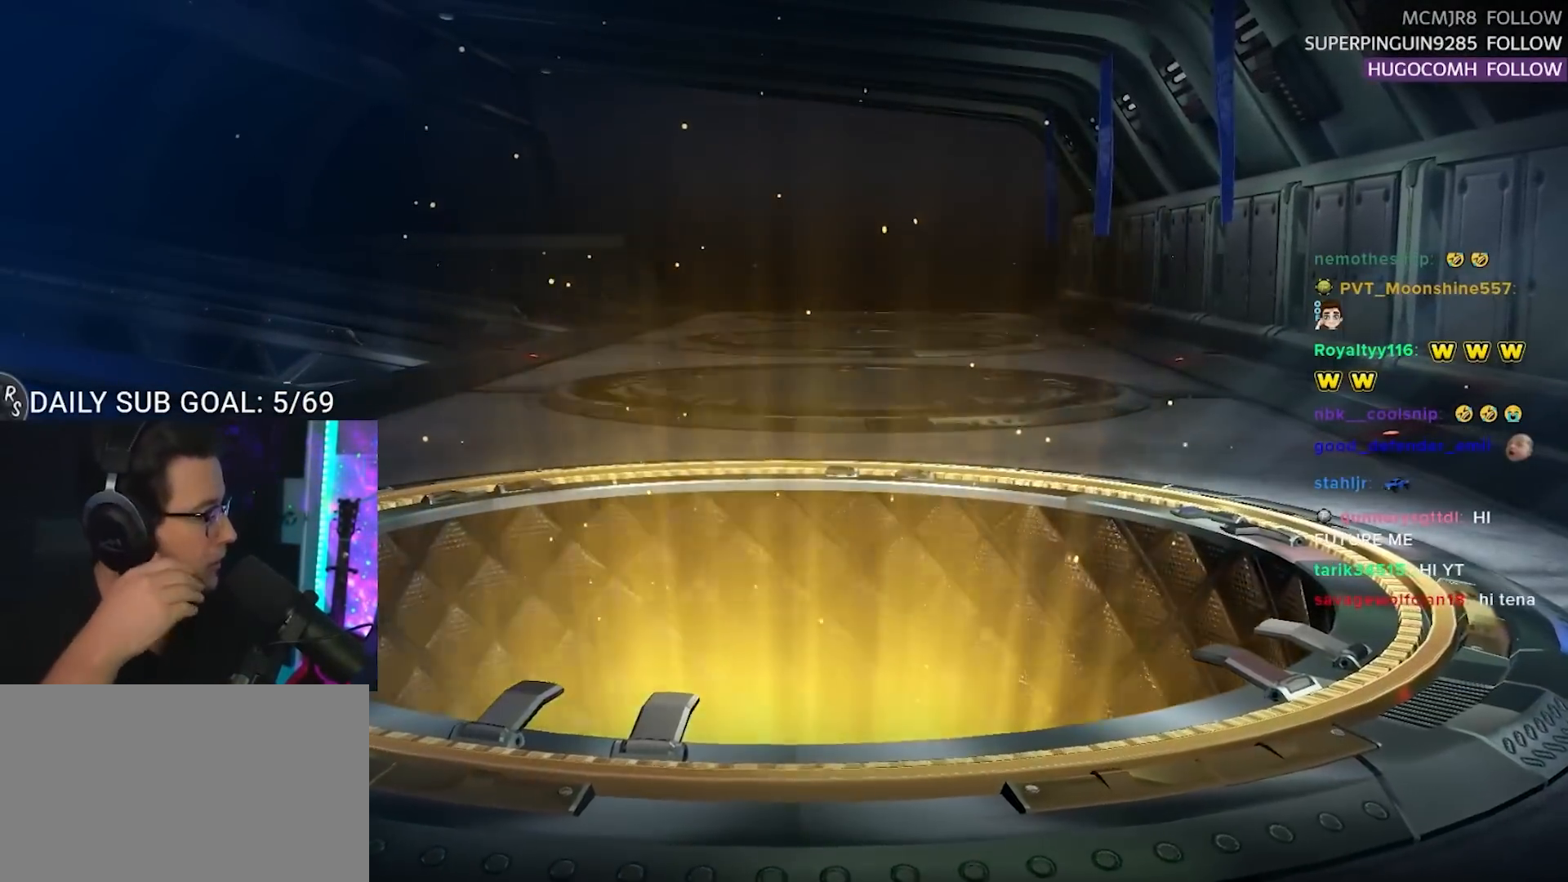
{"buttons": [], "right_stick": "center", "events": []}
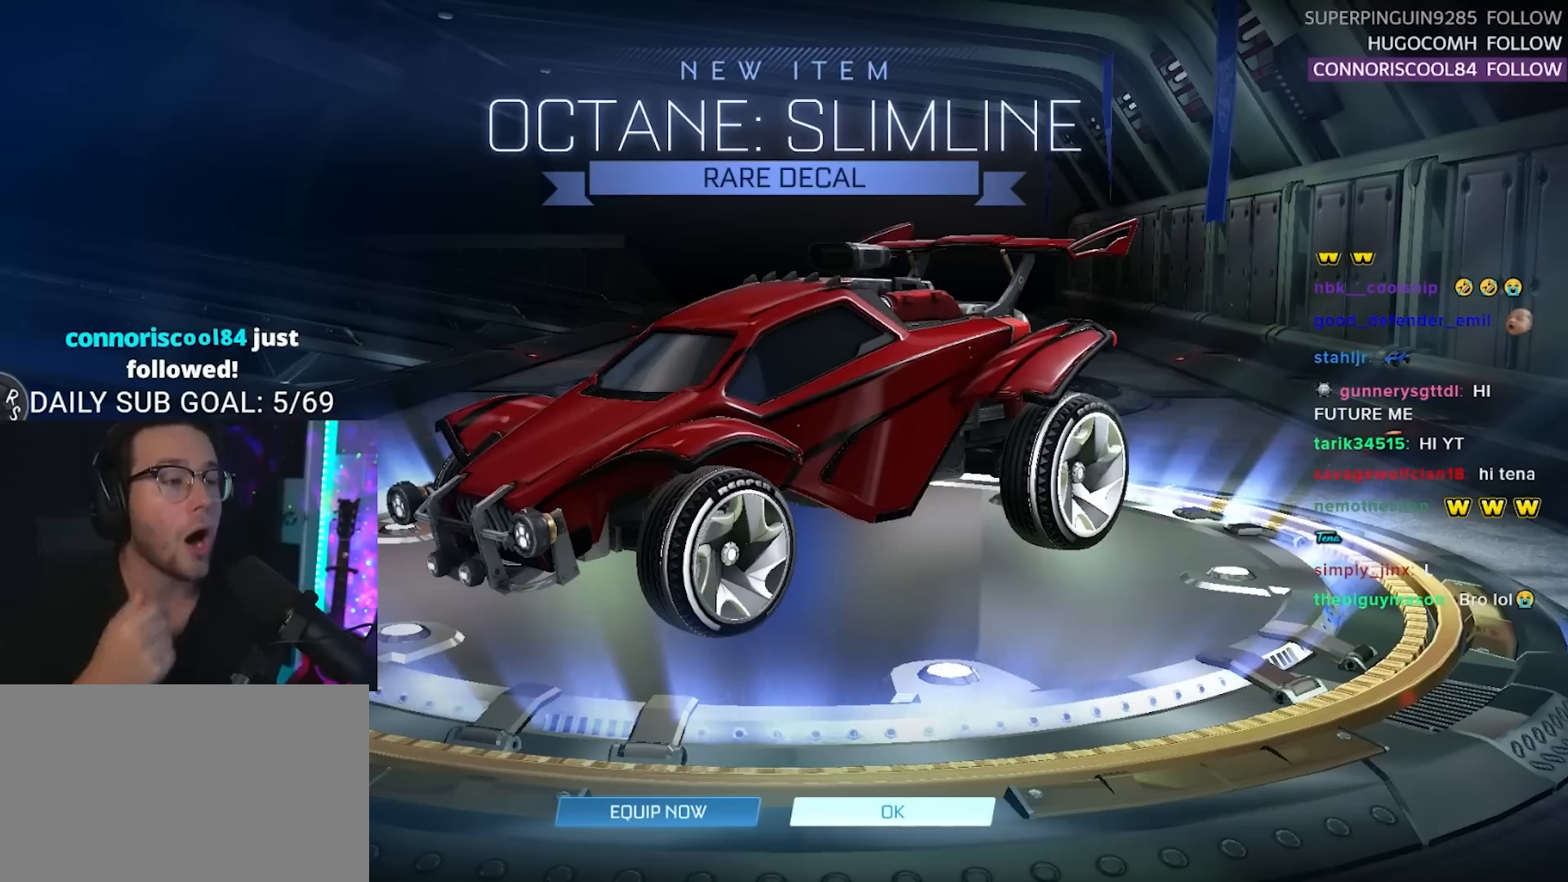
{"buttons": [], "right_stick": "center", "events": []}
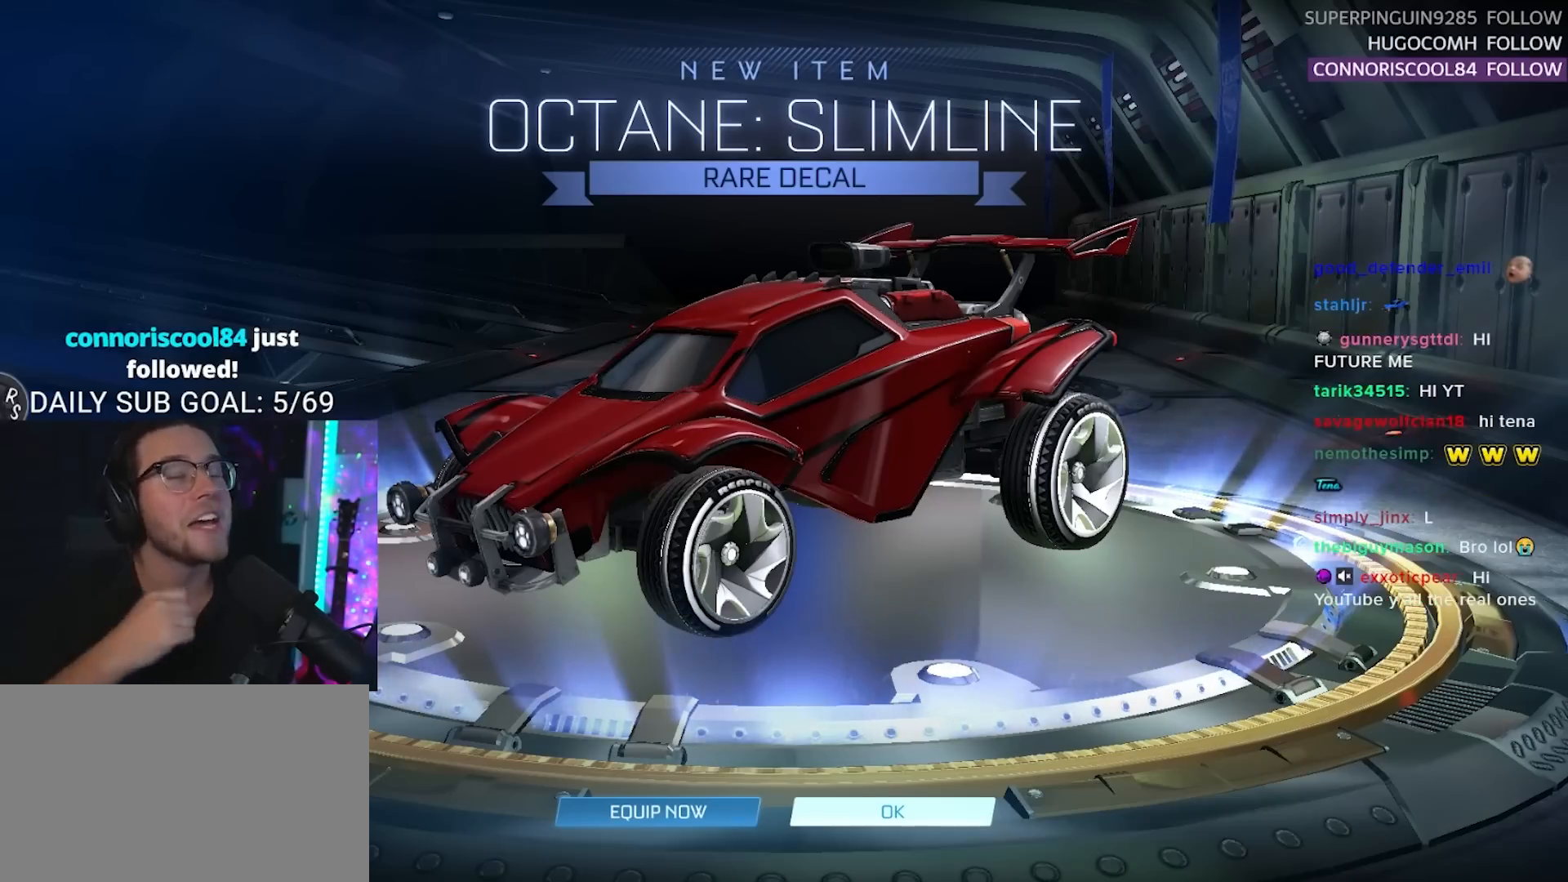
{"buttons": [], "right_stick": "center", "events": []}
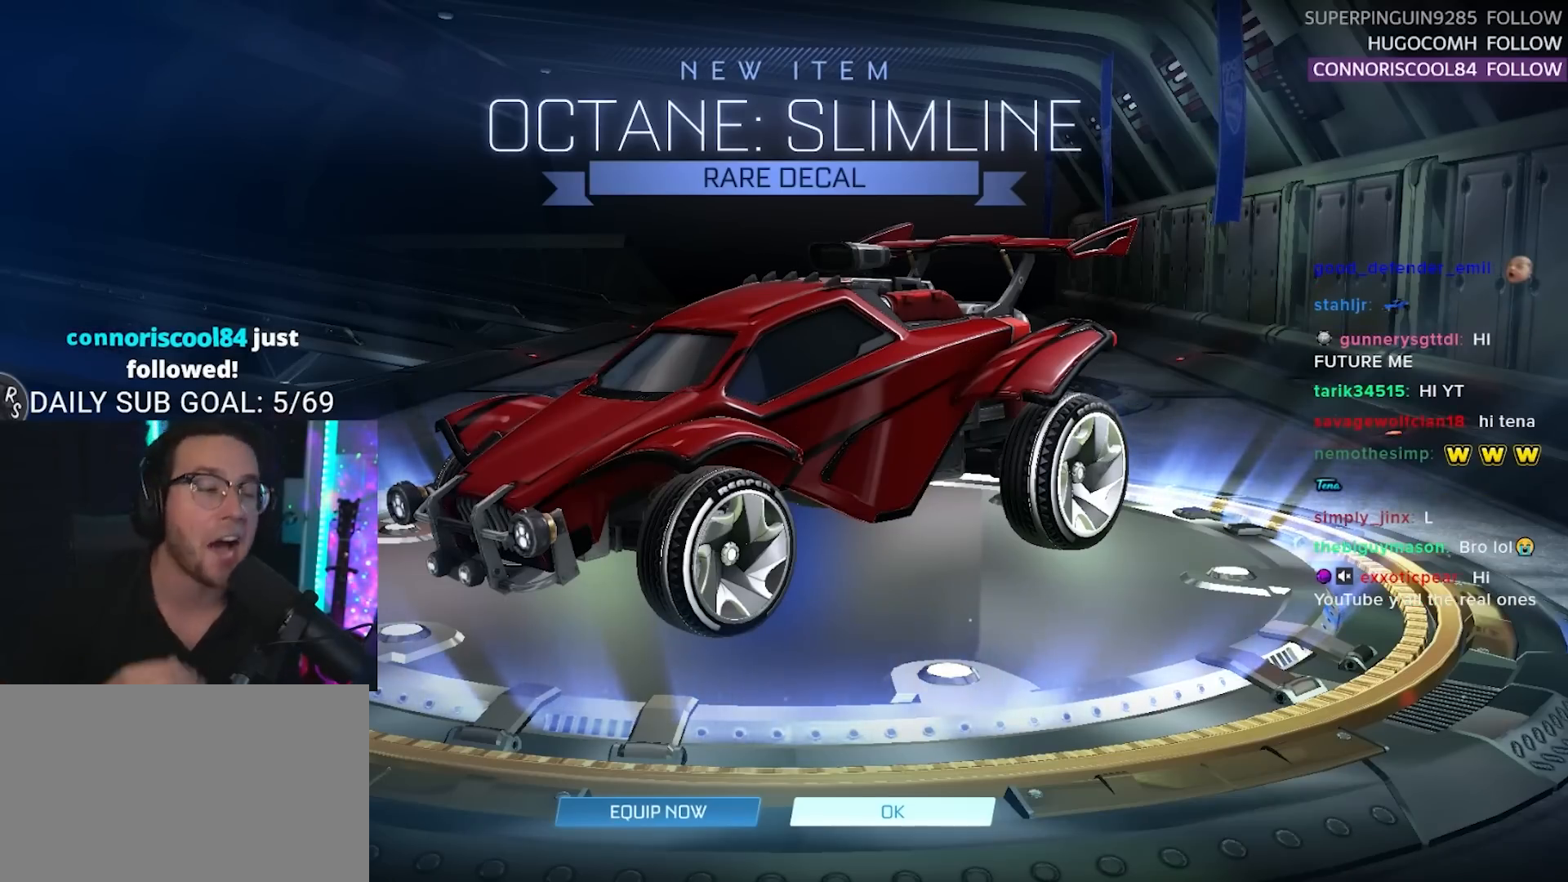
{"buttons": [], "right_stick": "center", "events": []}
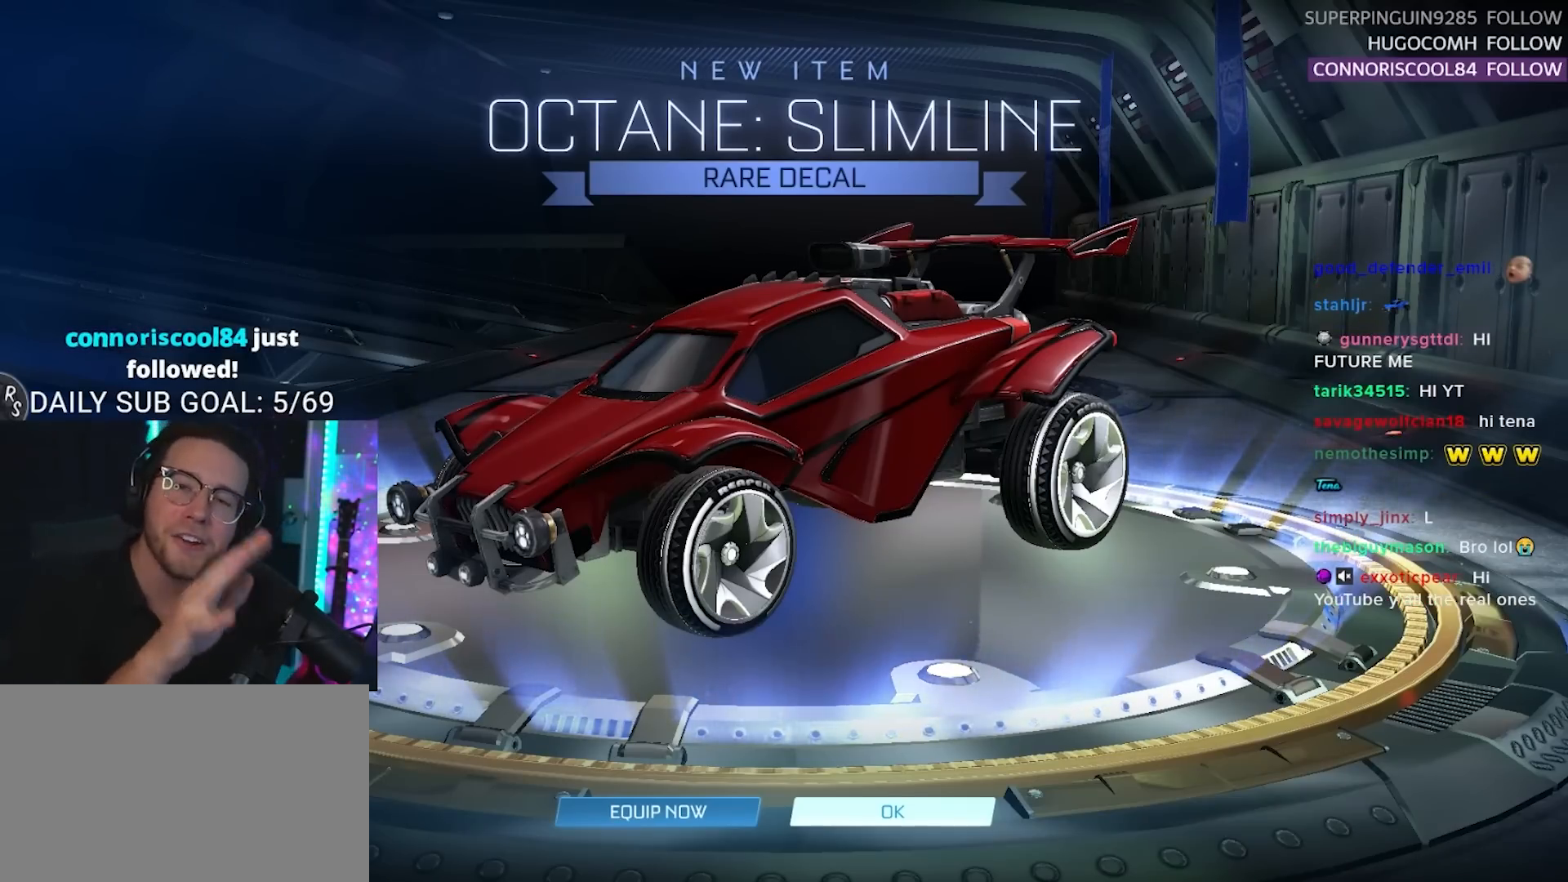
{"buttons": [], "right_stick": "center", "events": []}
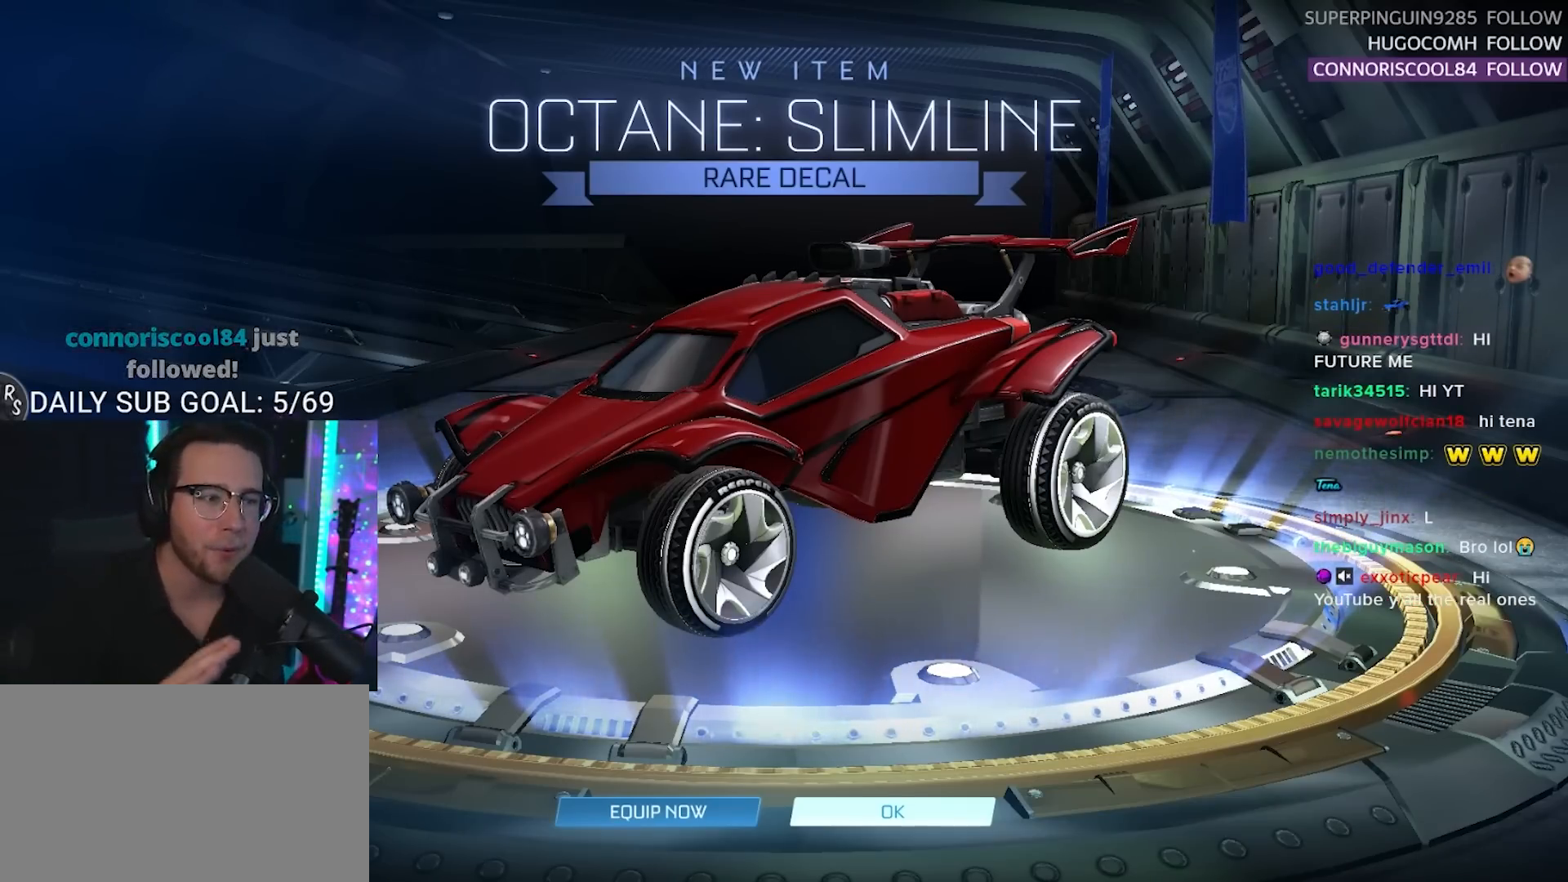
{"buttons": [], "right_stick": "center", "events": []}
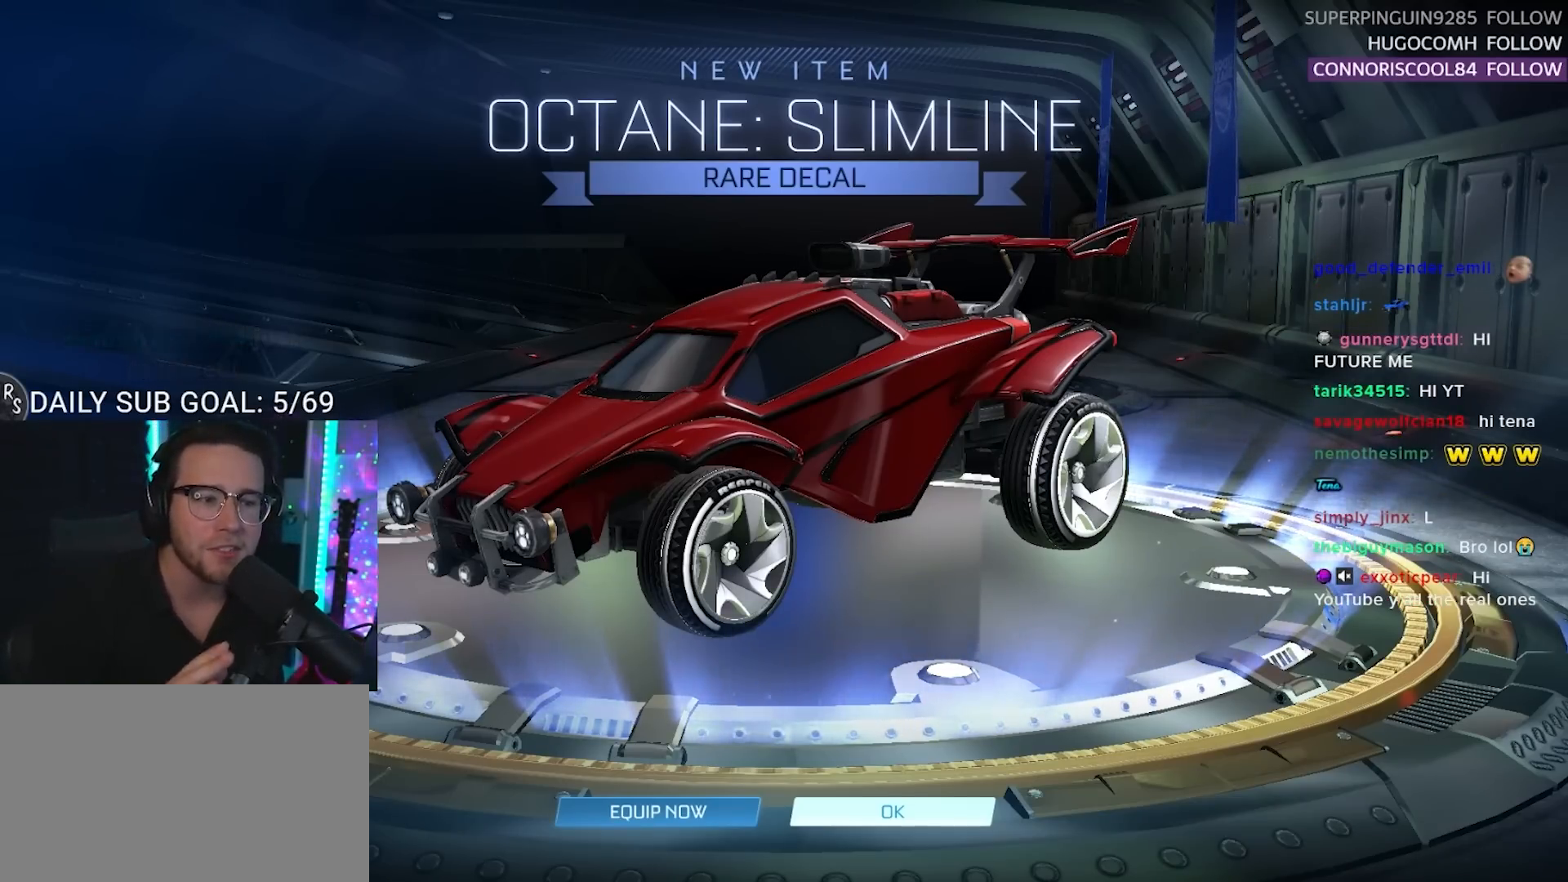
{"buttons": [], "right_stick": "center", "events": [[167, "right_stick", "right"], [233, "right_stick", "center"]]}
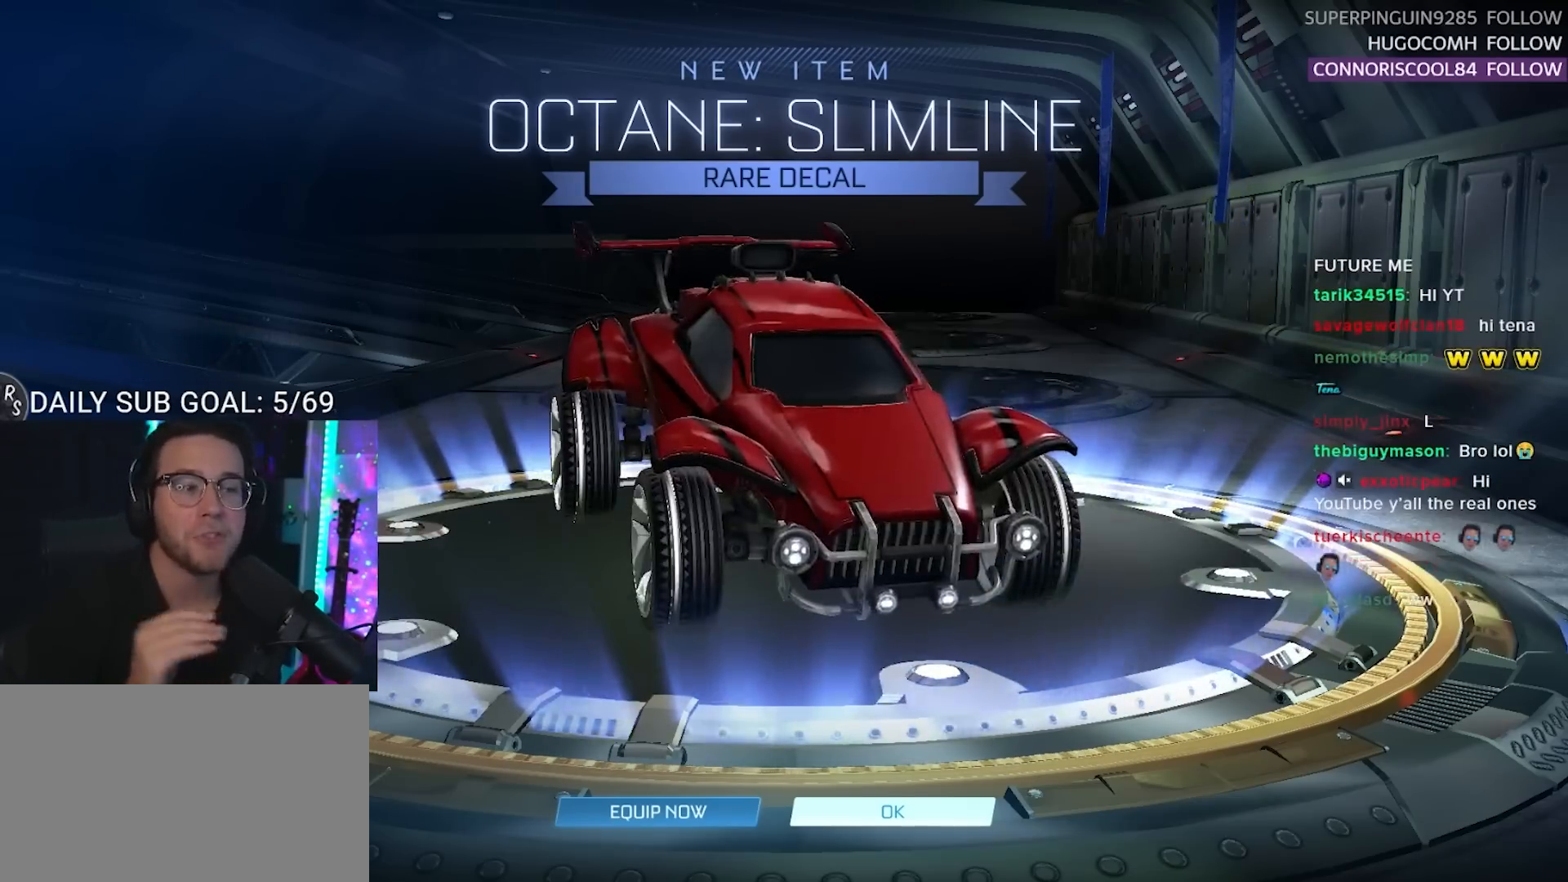
{"buttons": [], "right_stick": "center", "events": [[117, "right_stick", "left"], [333, "right_stick", "center"]]}
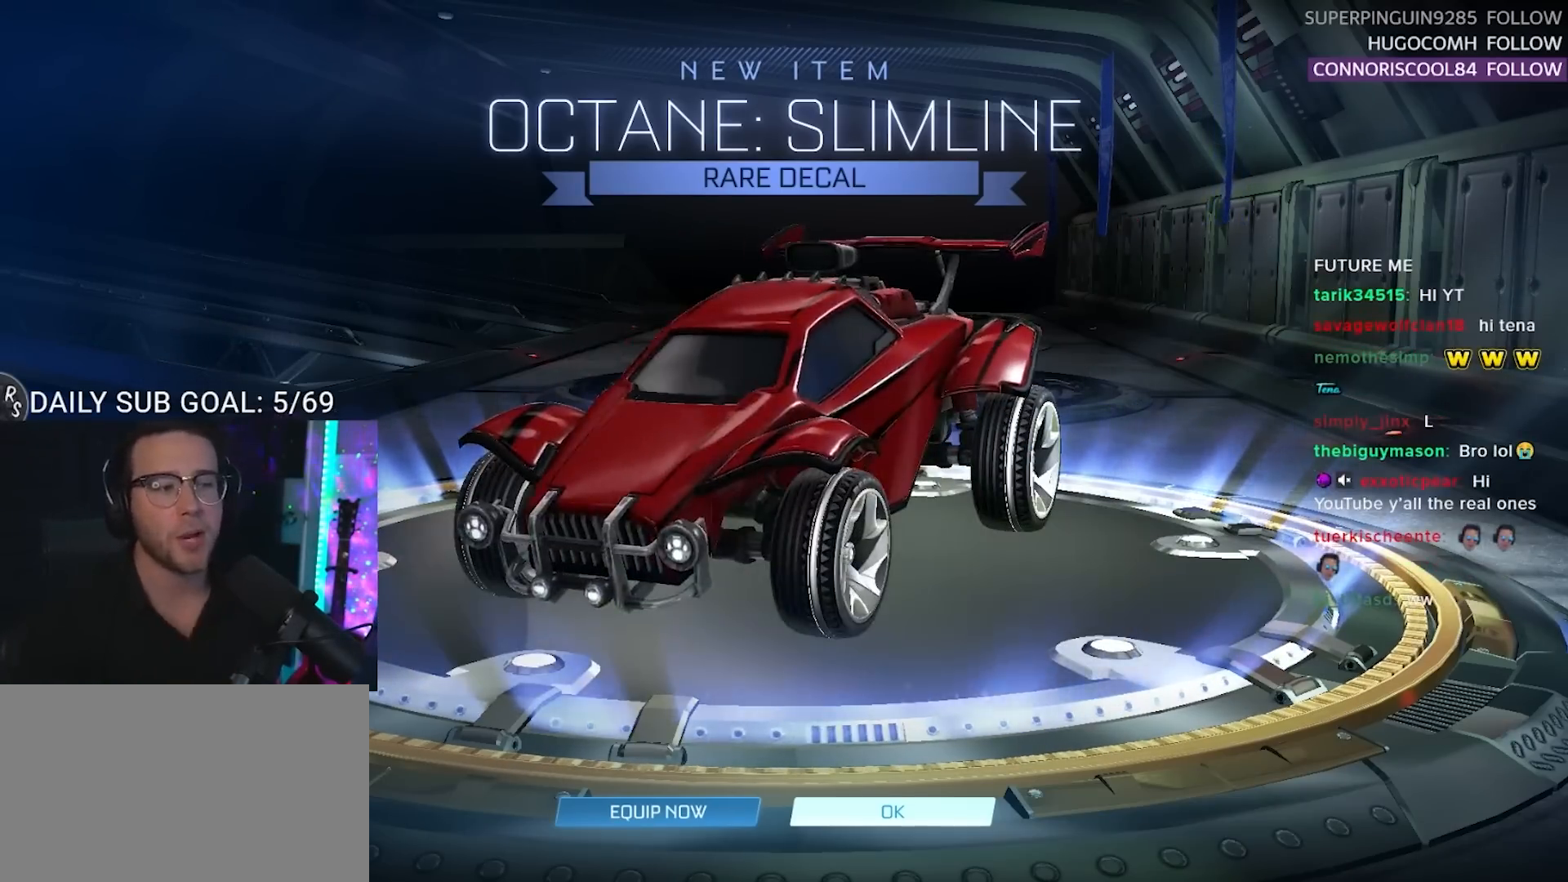
{"buttons": [], "right_stick": "center", "events": []}
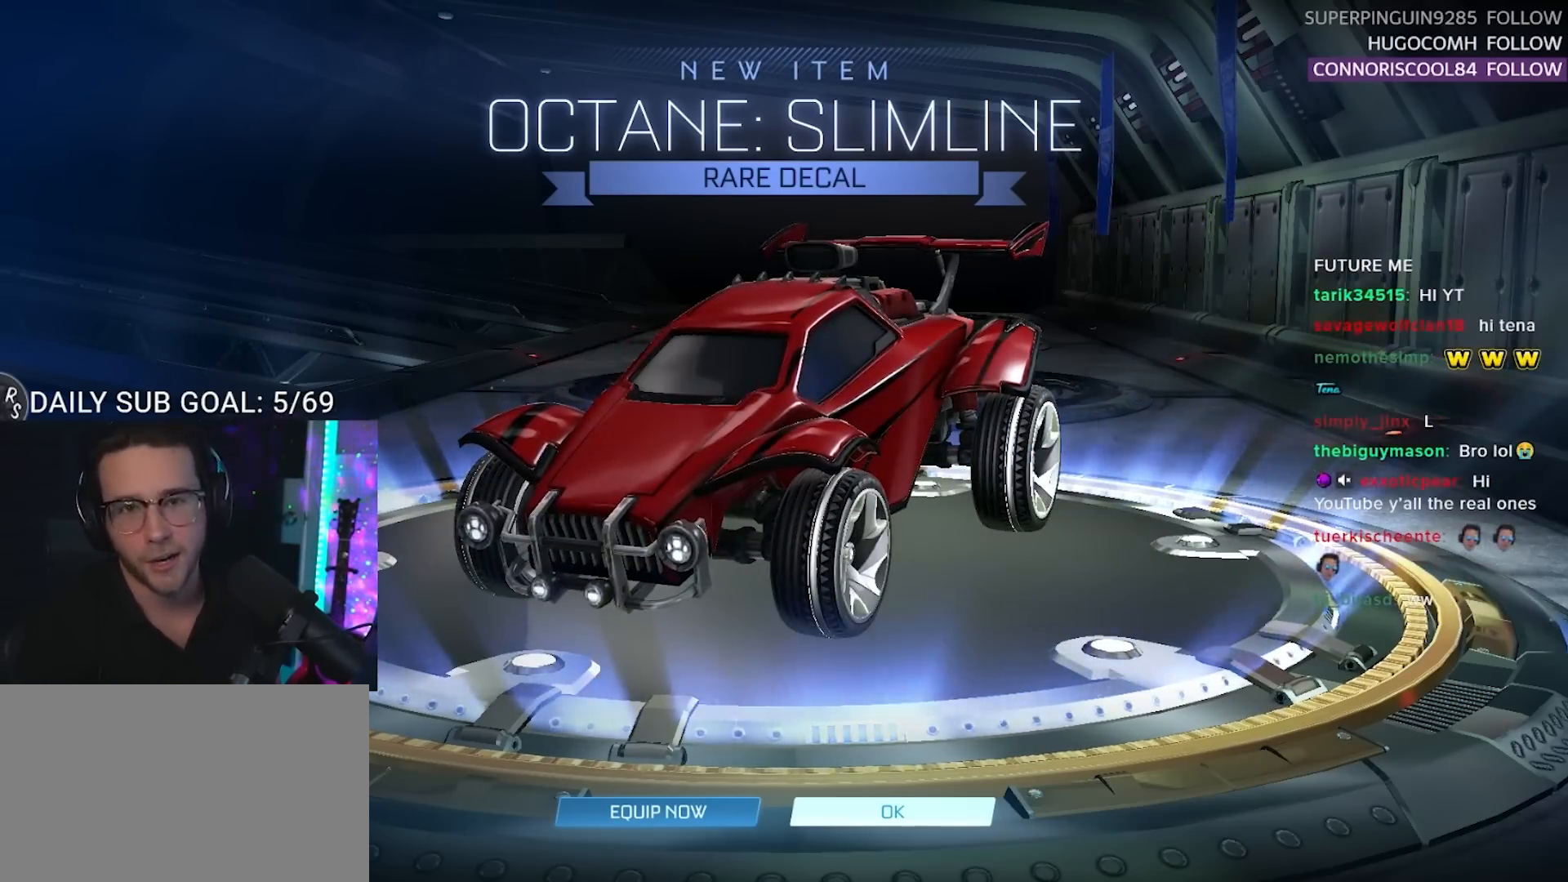
{"buttons": [], "right_stick": "center", "events": []}
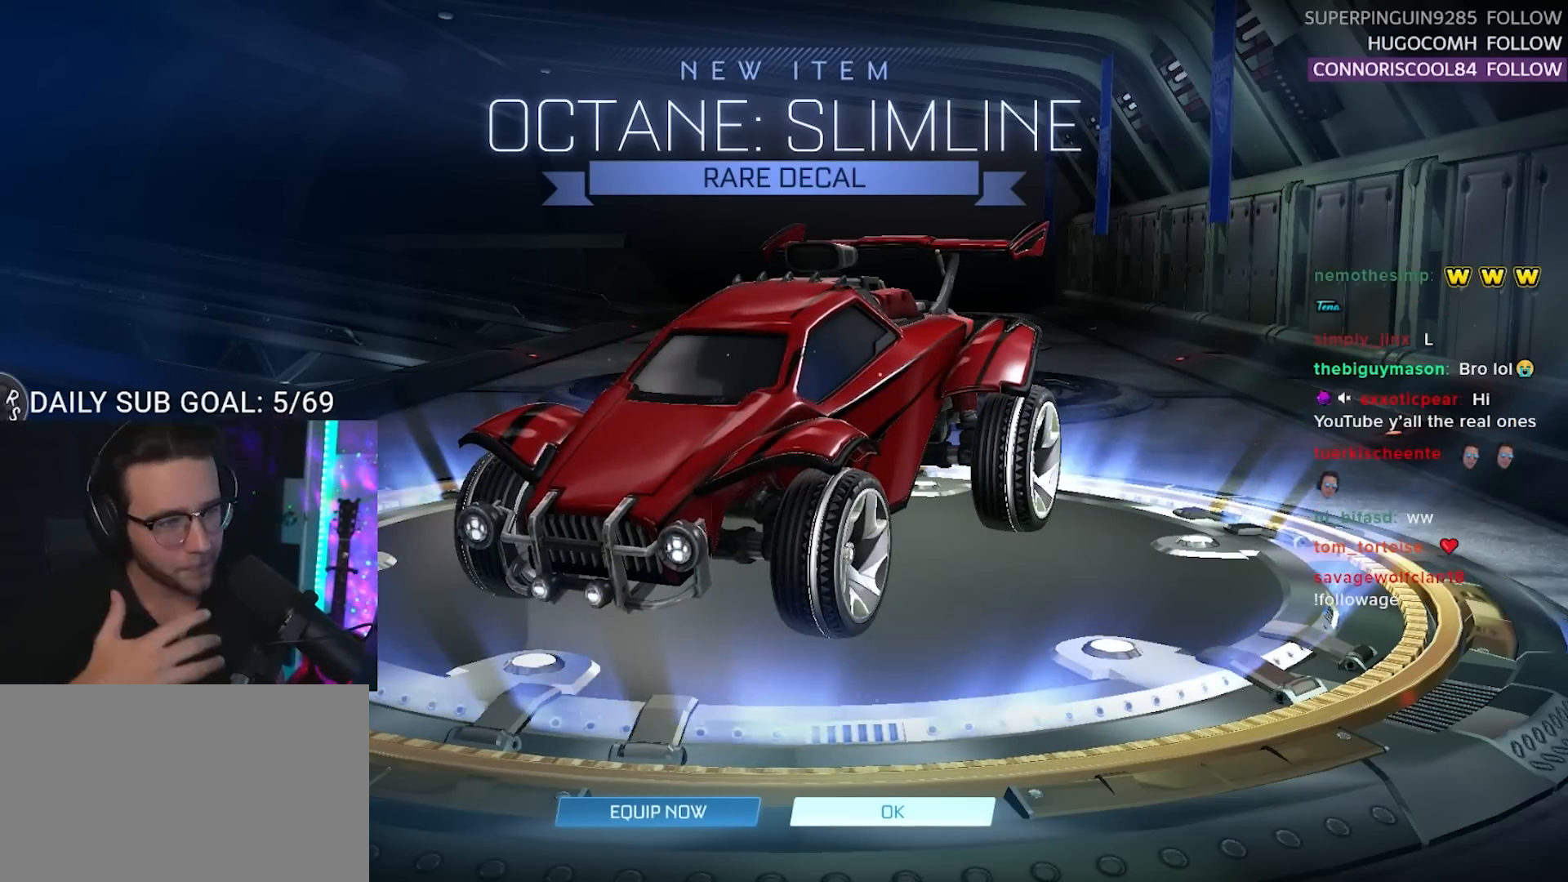
{"buttons": [], "right_stick": "center", "events": []}
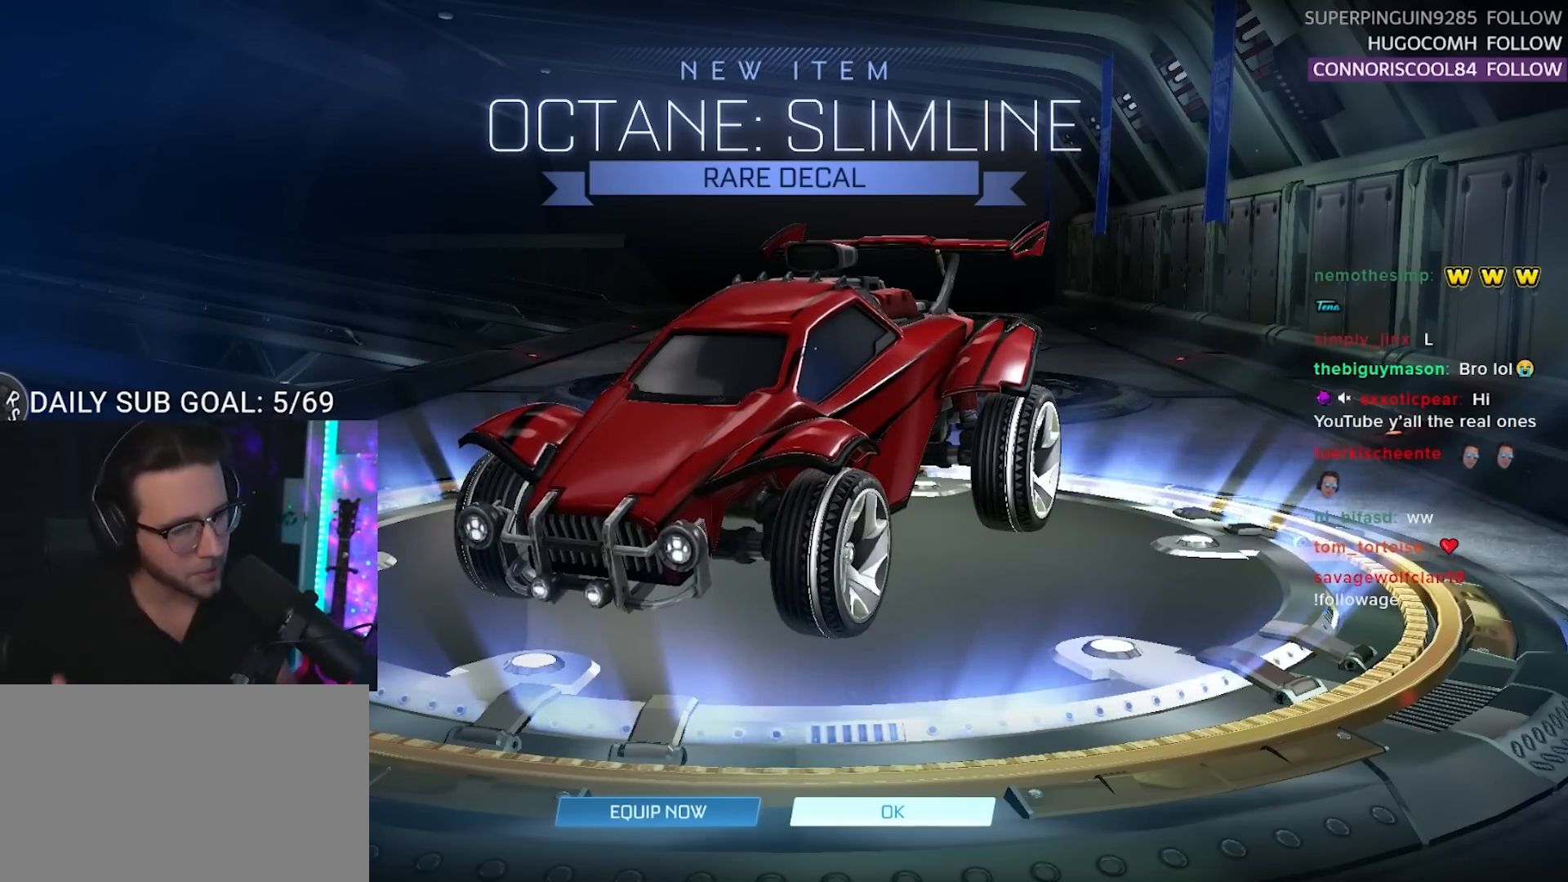
{"buttons": [], "right_stick": "center", "events": []}
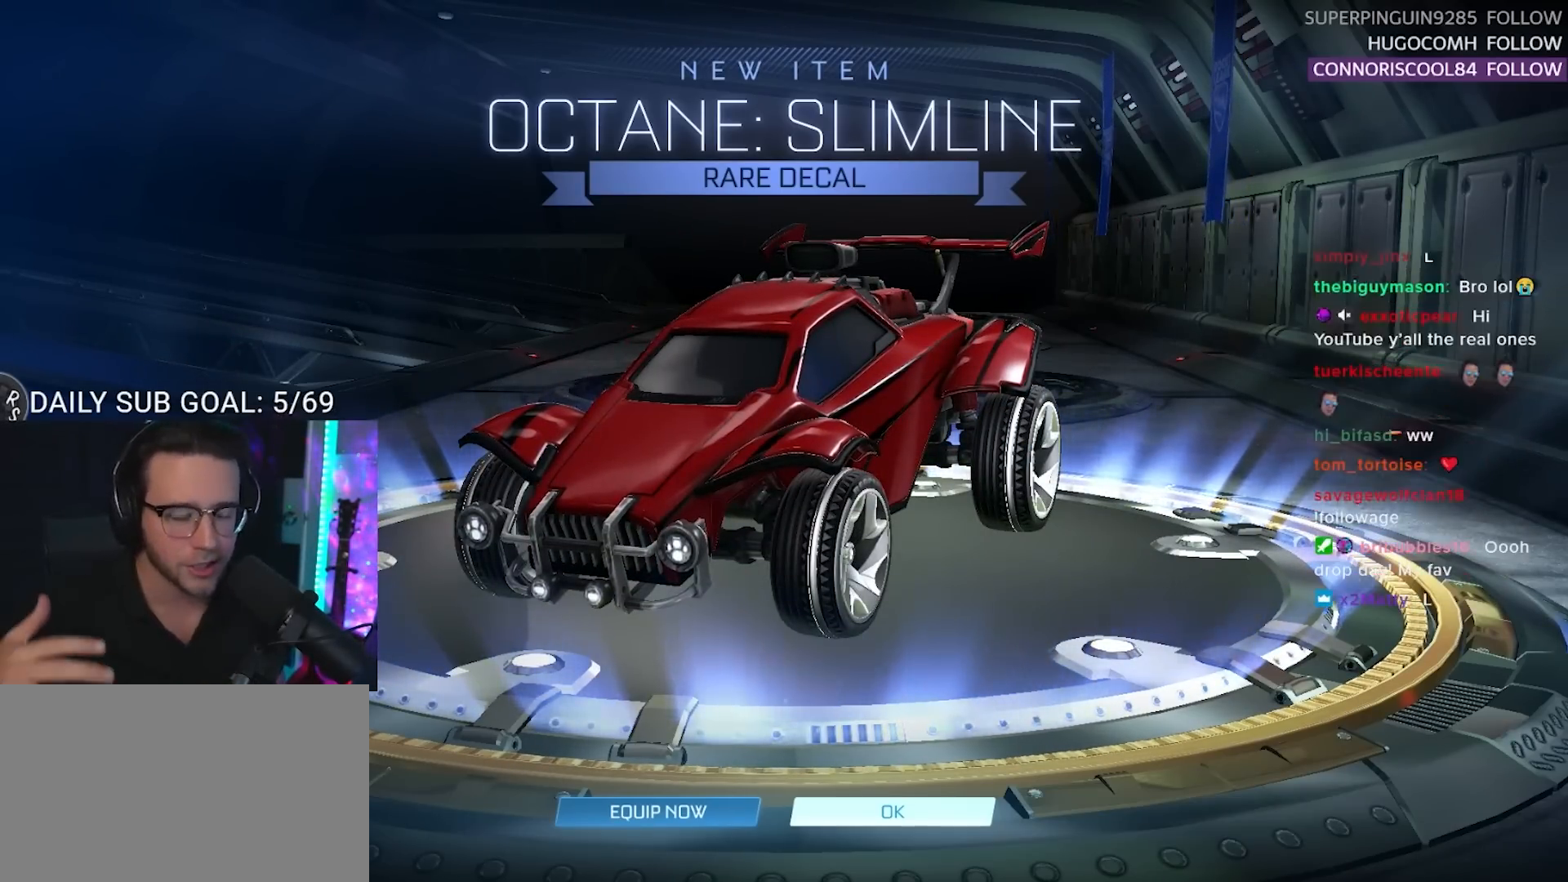
{"buttons": [], "right_stick": "left", "events": [[450, "right_stick", "left"]]}
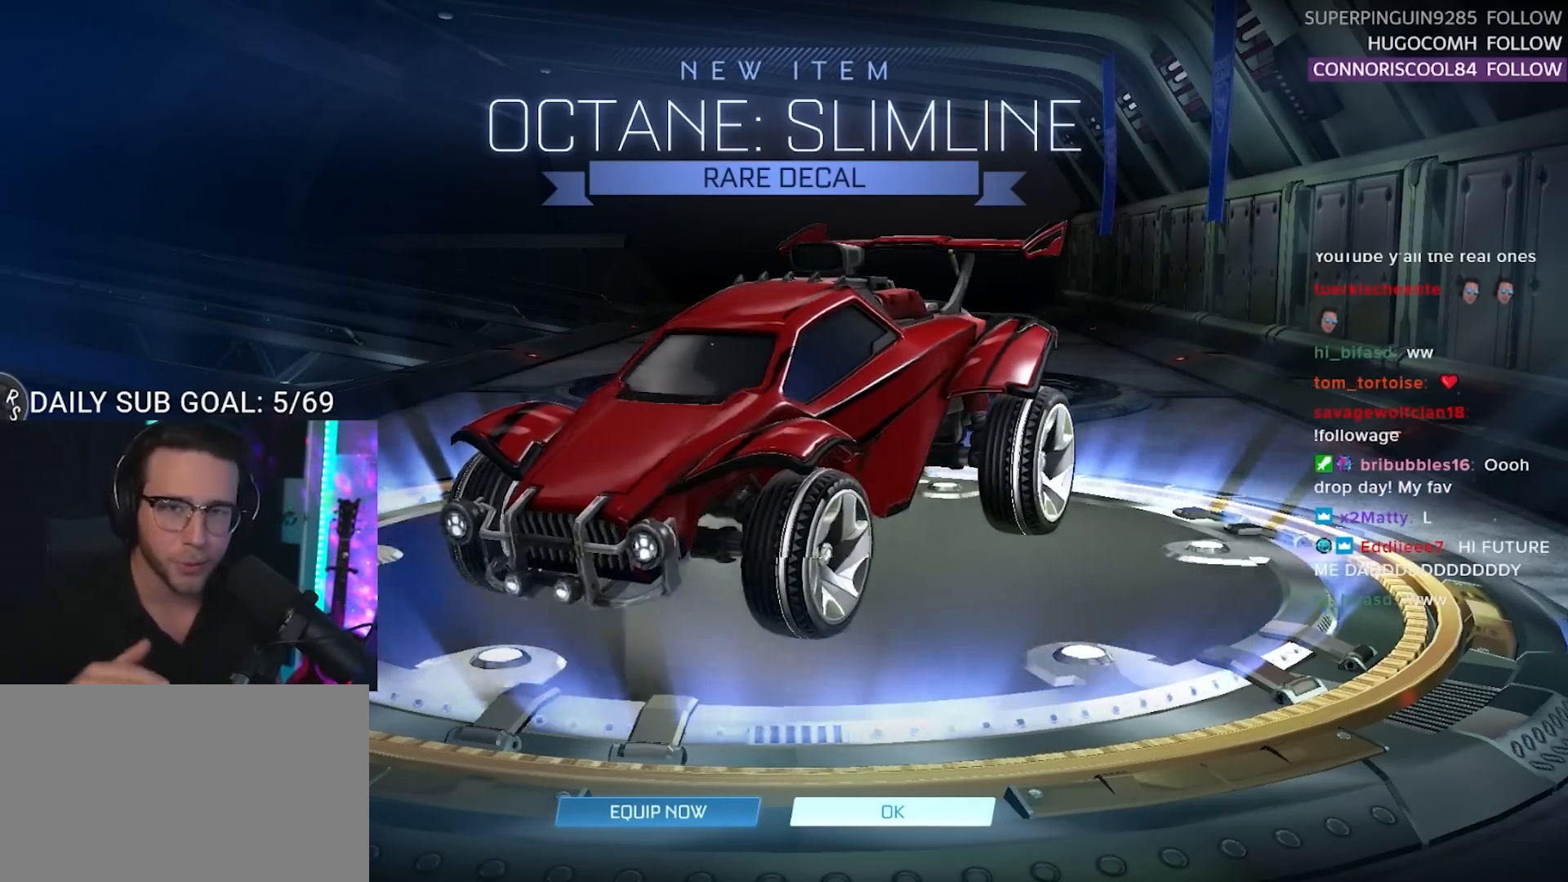
{"buttons": [], "right_stick": "center", "events": [[250, "right_stick", "center"]]}
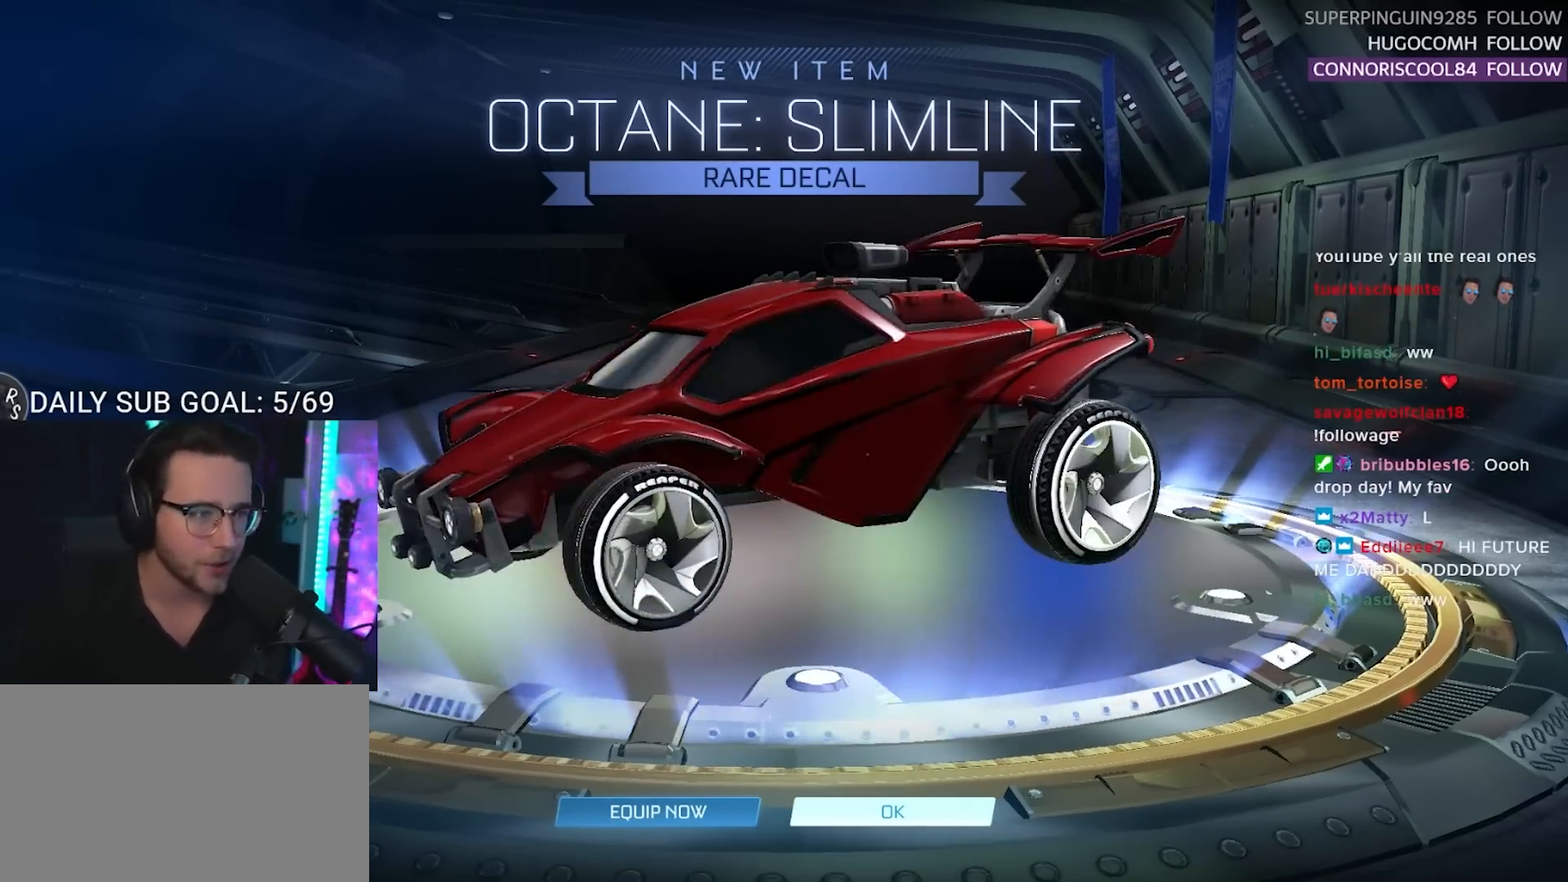
{"buttons": [], "right_stick": "center", "events": [[133, "right_stick", "left"], [450, "right_stick", "center"]]}
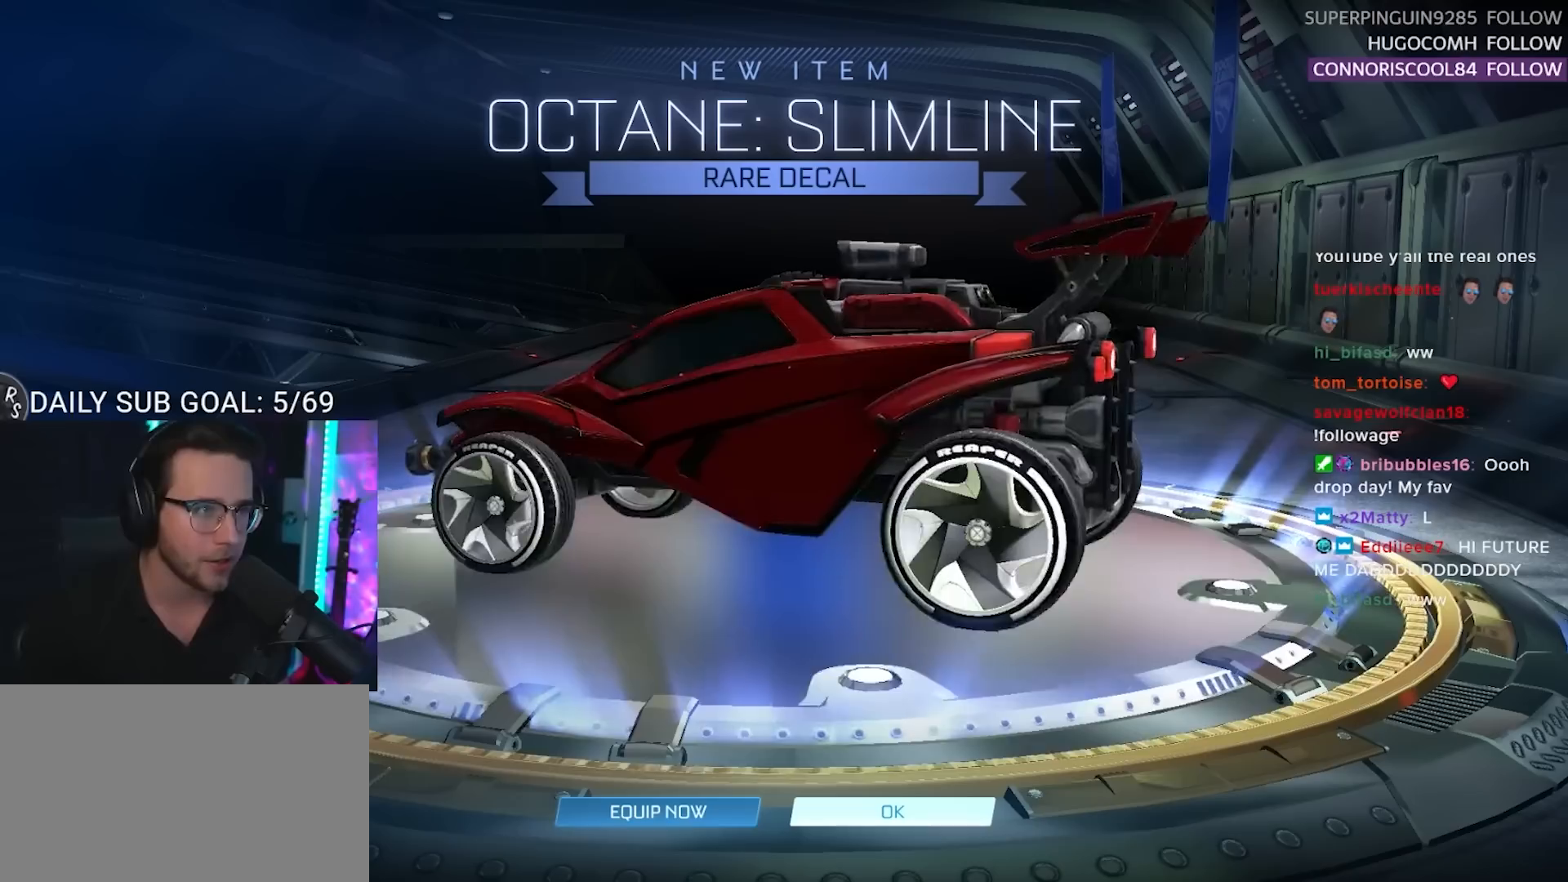
{"buttons": [], "right_stick": "center", "events": [[50, "right_stick", "right"], [417, "right_stick", "center"]]}